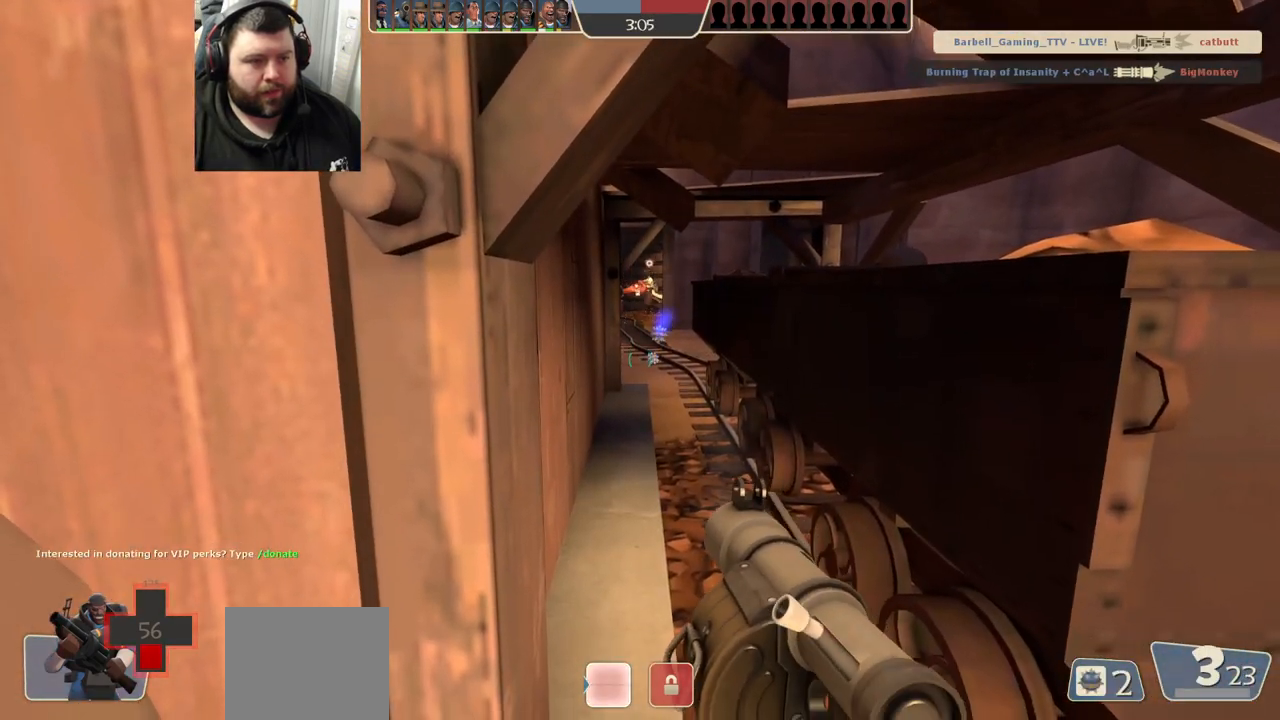
Gameplay with a controller (PlayStation layout); each line is a JSON object with the inputs held at the frame after it. "events" lists button and stick changes between this image and that frame as [ms after this image, input, new state], when the widget could be followed in between. Not read: R1.
{"buttons": [], "left_stick": "center", "right_stick": "center", "events": [[317, "R2", "down"], [433, "R2", "up"]]}
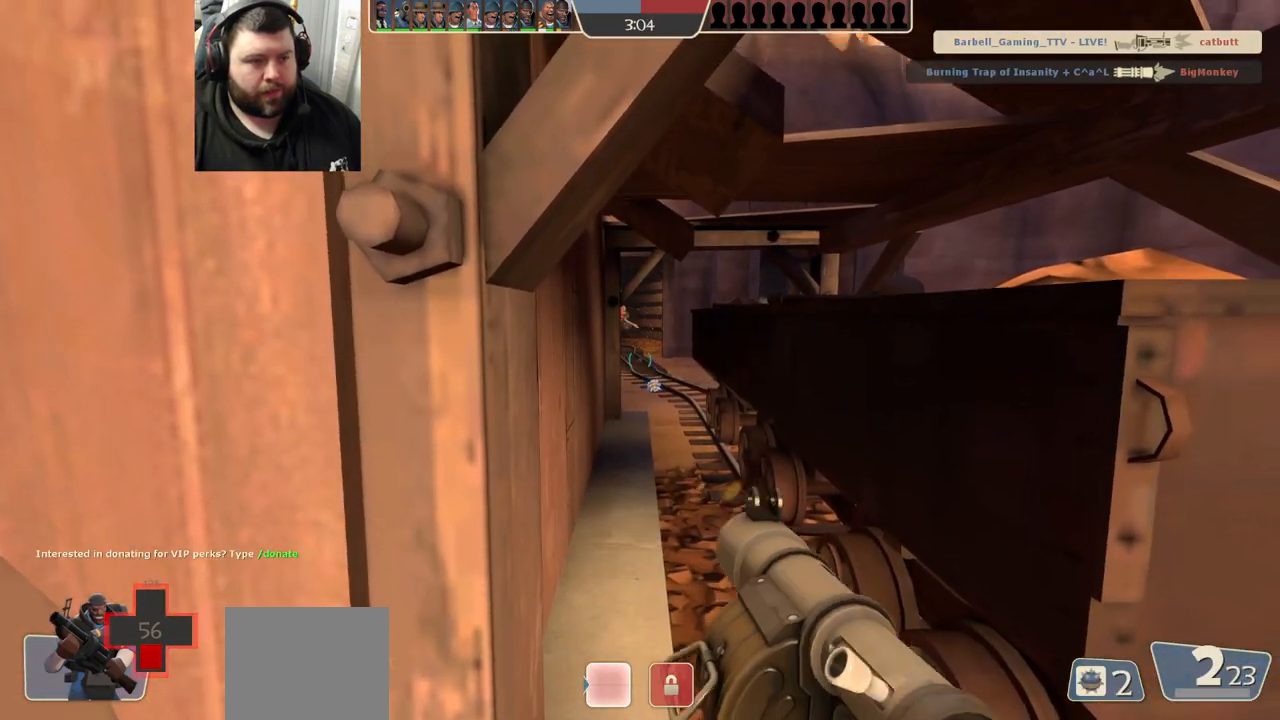
{"buttons": ["SQUARE"], "left_stick": "down-left", "right_stick": "center", "events": [[117, "SQUARE", "down"], [183, "SQUARE", "up"], [250, "left_stick", "down-left"], [283, "SQUARE", "down"], [350, "SQUARE", "up"], [433, "SQUARE", "down"]]}
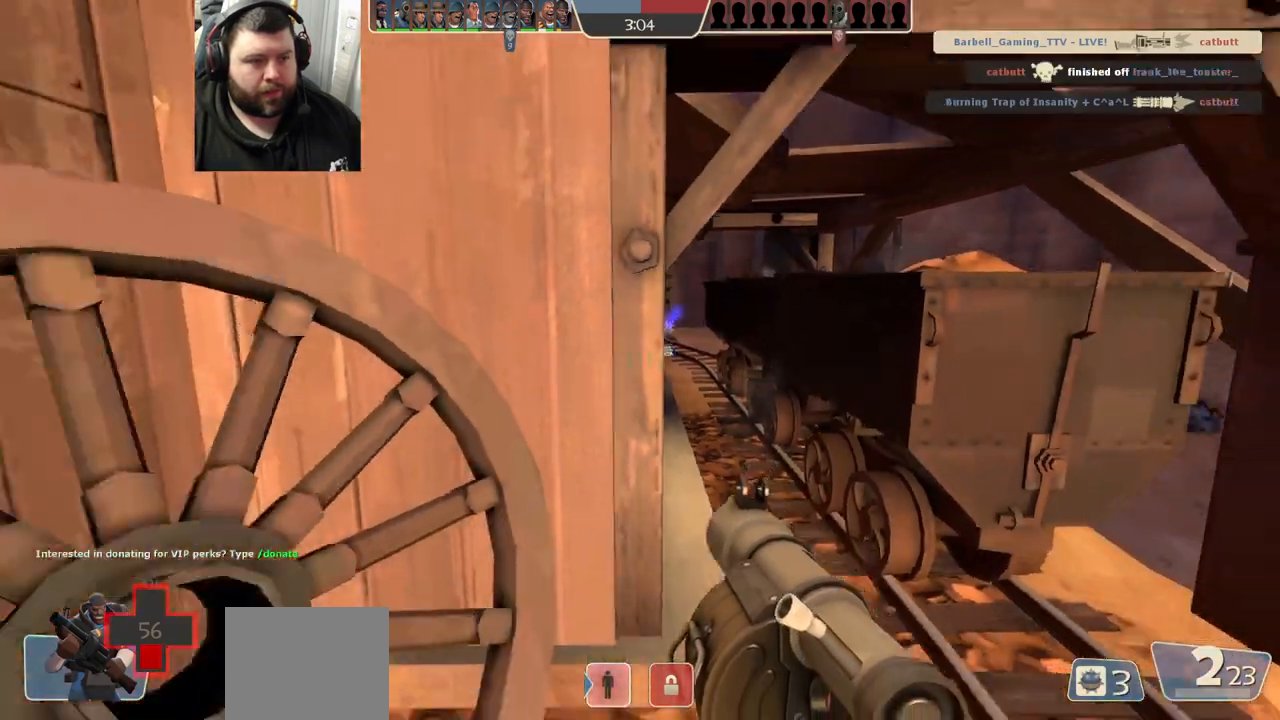
{"buttons": ["L2"], "left_stick": "center", "right_stick": "center", "events": [[33, "SQUARE", "up"], [183, "left_stick", "center"], [183, "right_stick", "down-left"], [283, "right_stick", "center"], [383, "L2", "down"]]}
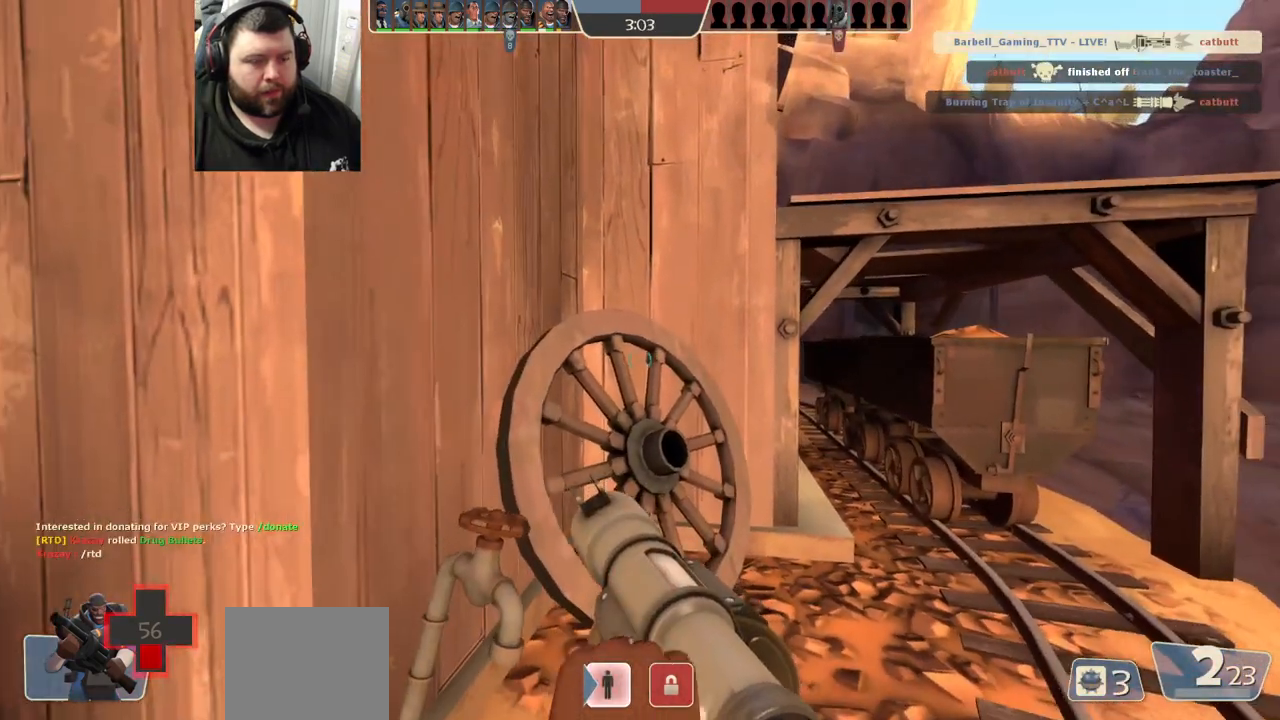
{"buttons": [], "left_stick": "left", "right_stick": "left", "events": [[233, "L2", "up"], [267, "left_stick", "left"], [417, "right_stick", "left"]]}
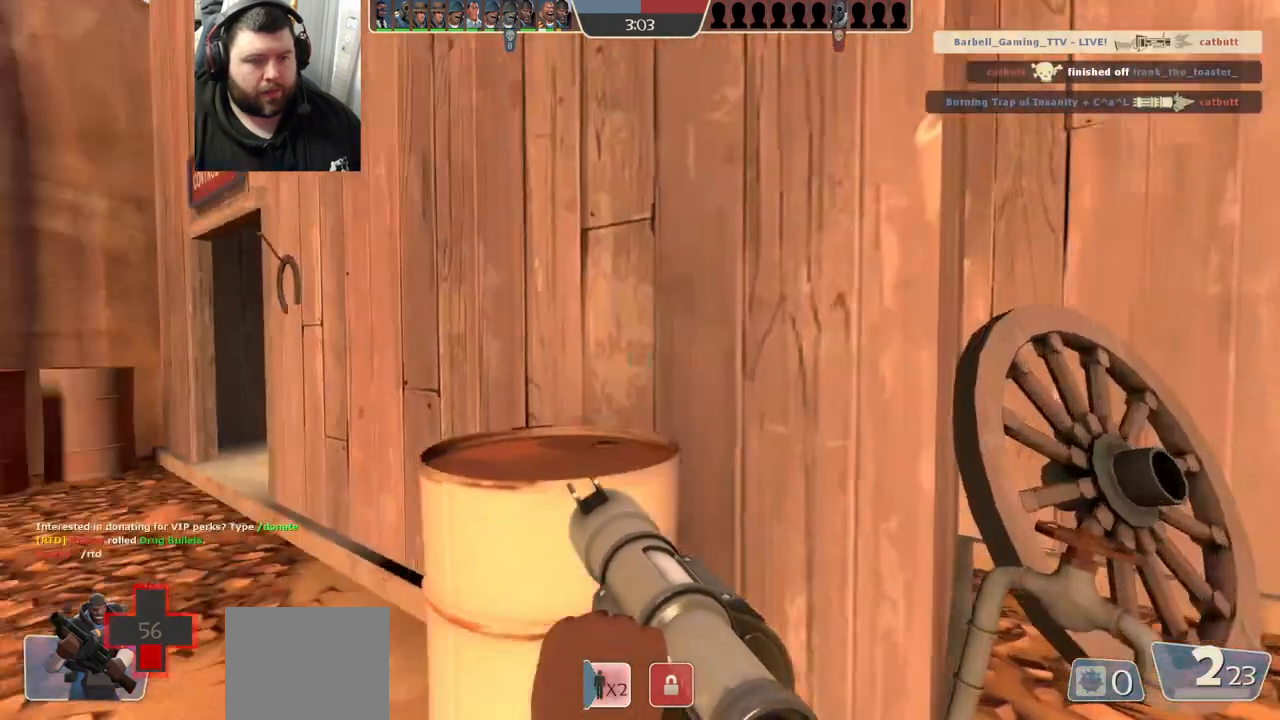
{"buttons": [], "left_stick": "up-left", "right_stick": "center", "events": [[67, "right_stick", "center"], [150, "left_stick", "up-left"]]}
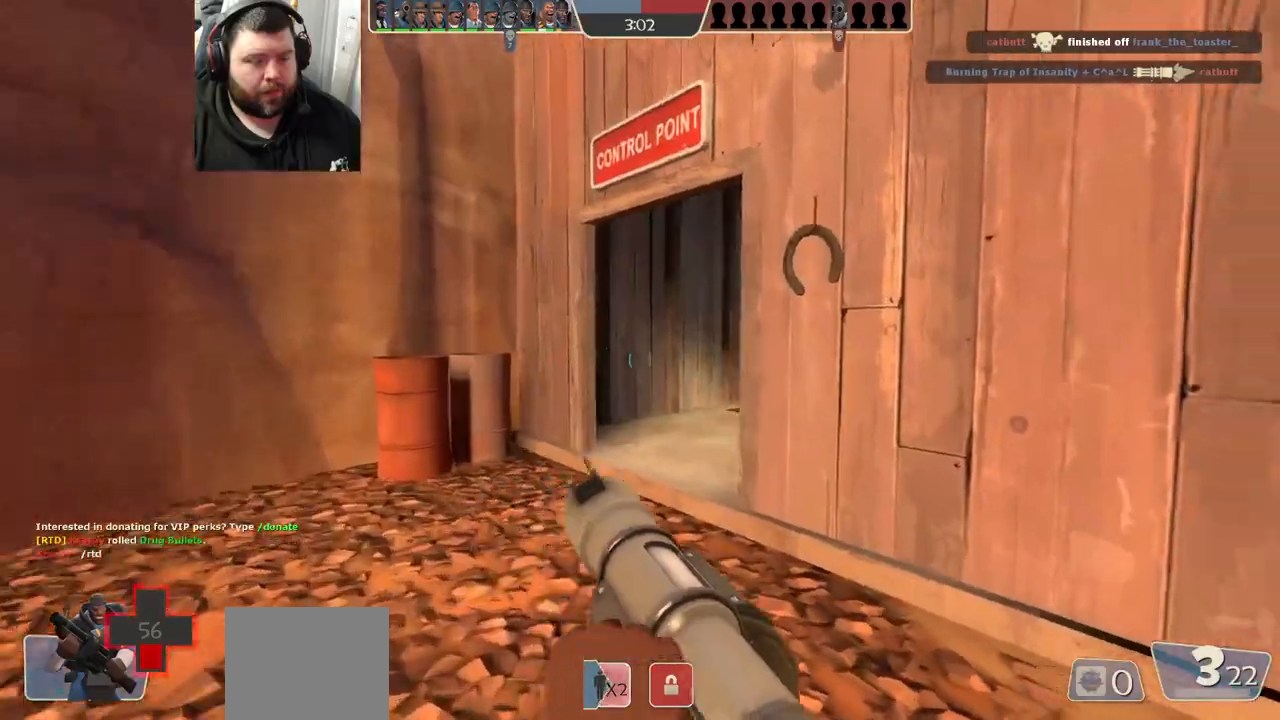
{"buttons": [], "left_stick": "up-left", "right_stick": "center", "events": [[183, "right_stick", "right"], [500, "right_stick", "center"]]}
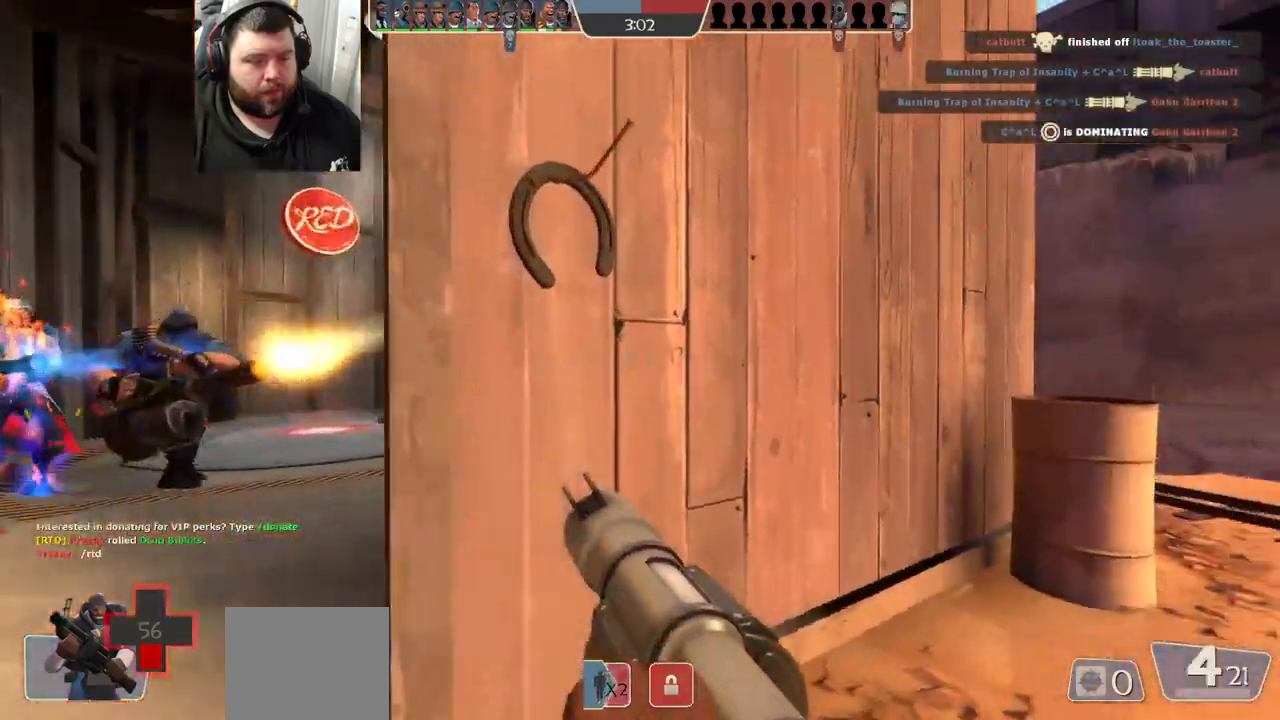
{"buttons": [], "left_stick": "up-left", "right_stick": "center", "events": []}
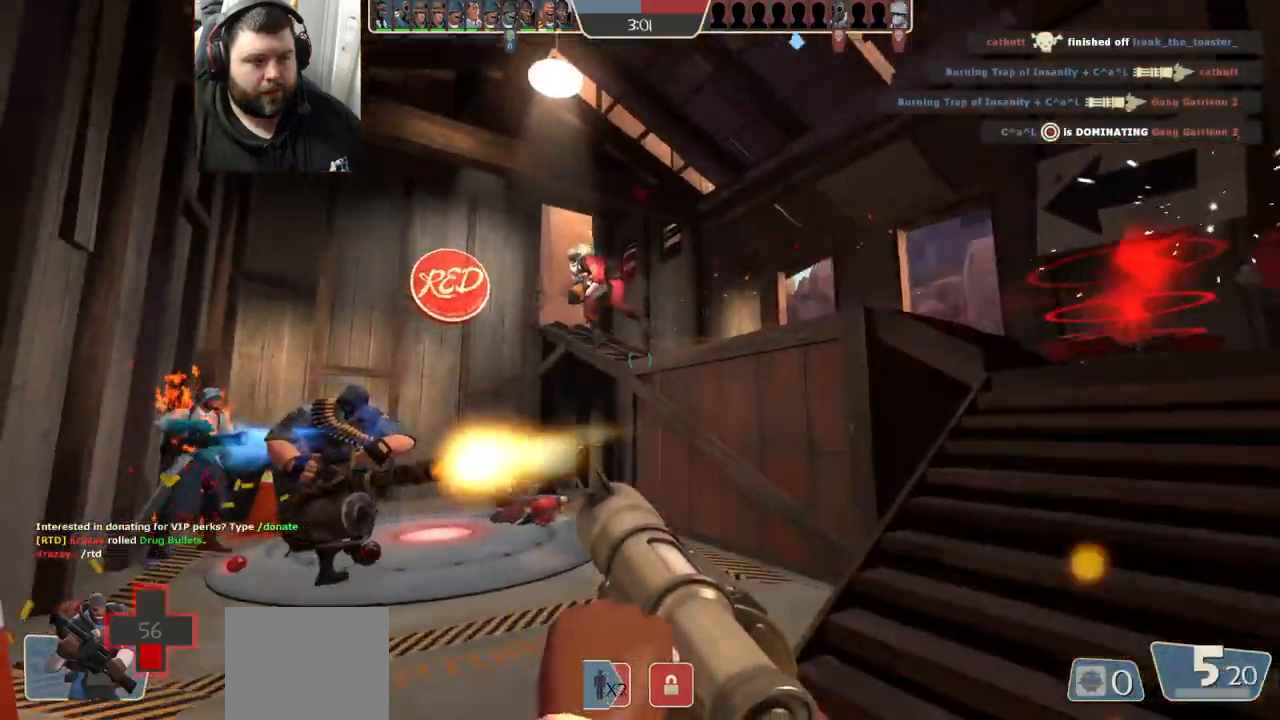
{"buttons": [], "left_stick": "up", "right_stick": "up", "events": [[117, "R2", "down"], [267, "R2", "up"], [467, "left_stick", "up"], [500, "right_stick", "up"]]}
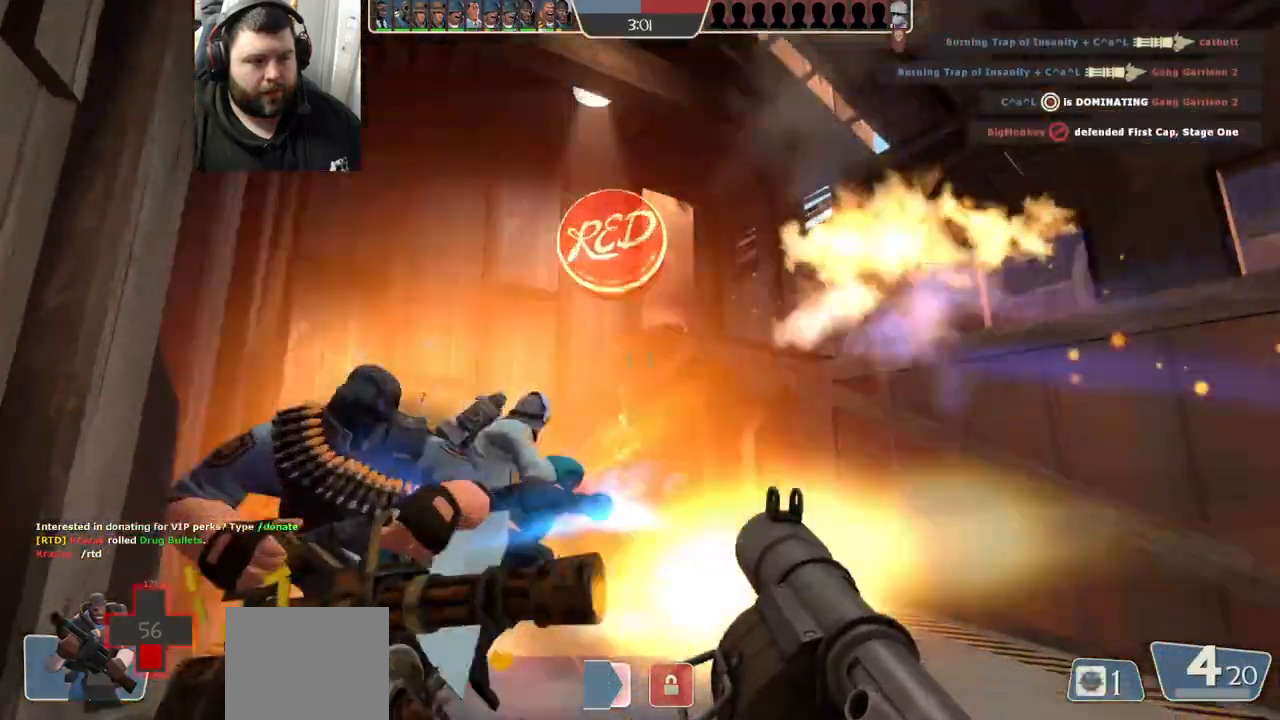
{"buttons": [], "left_stick": "down-left", "right_stick": "right", "events": [[250, "R2", "down"], [333, "right_stick", "center"], [350, "R2", "up"], [367, "left_stick", "center"], [433, "R2", "down"], [433, "left_stick", "down-left"], [450, "right_stick", "right"], [483, "R2", "up"]]}
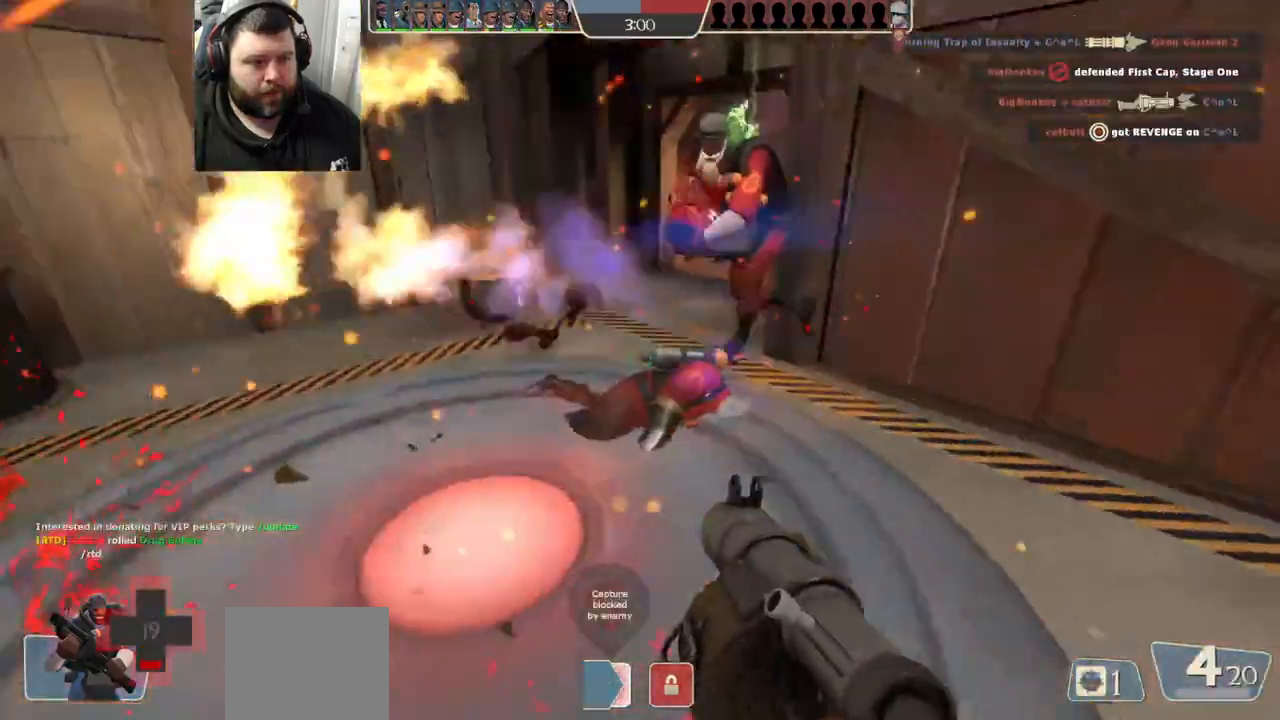
{"buttons": ["CROSS"], "left_stick": "left", "right_stick": "right", "events": [[83, "R2", "down"], [150, "R2", "up"], [333, "left_stick", "down-right"], [367, "CROSS", "down"], [500, "left_stick", "left"]]}
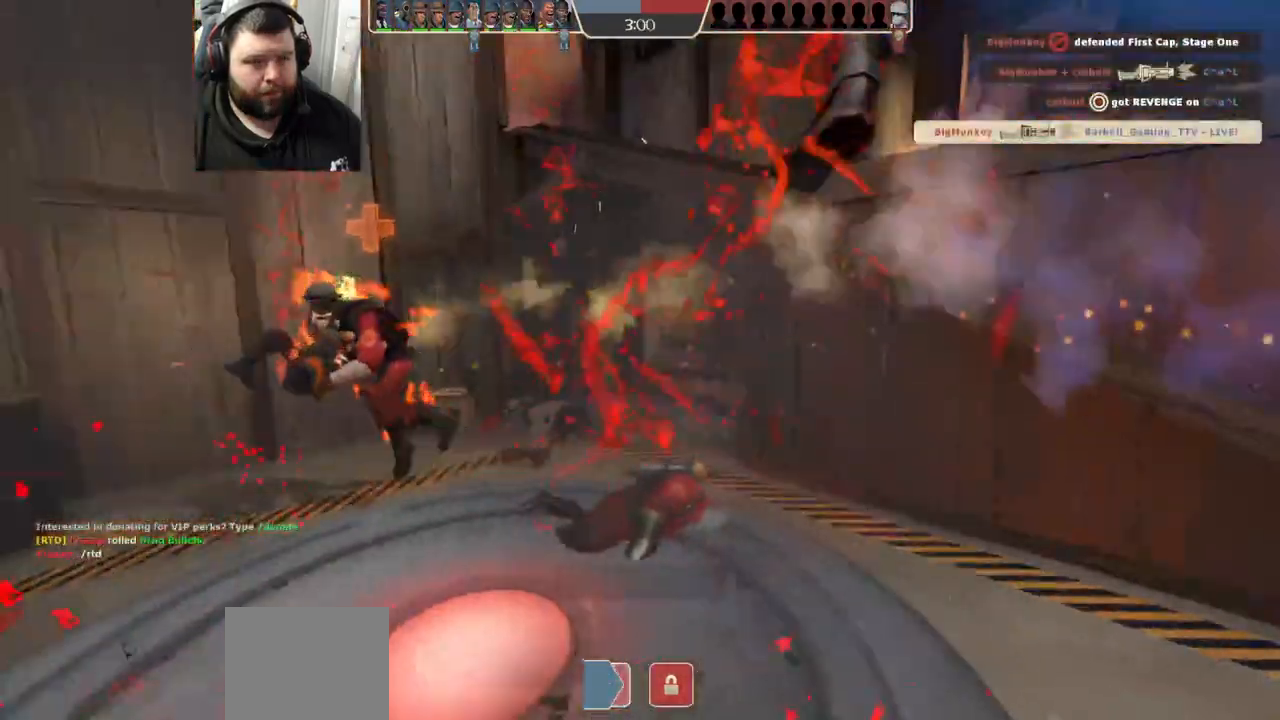
{"buttons": ["CROSS"], "left_stick": "center", "right_stick": "center", "events": [[83, "L2", "down"], [133, "right_stick", "center"], [167, "left_stick", "up-left"], [233, "L2", "up"], [317, "left_stick", "up"], [450, "left_stick", "center"]]}
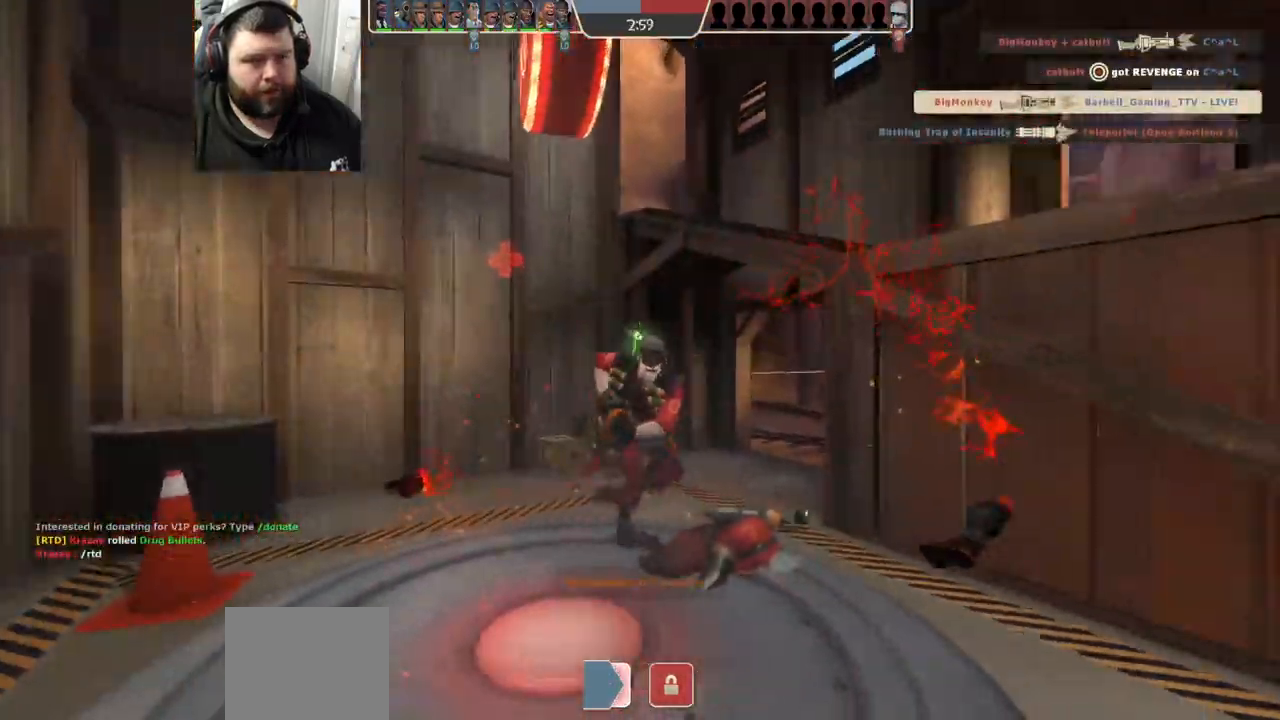
{"buttons": ["CROSS"], "left_stick": "up", "right_stick": "center", "events": [[217, "left_stick", "up"]]}
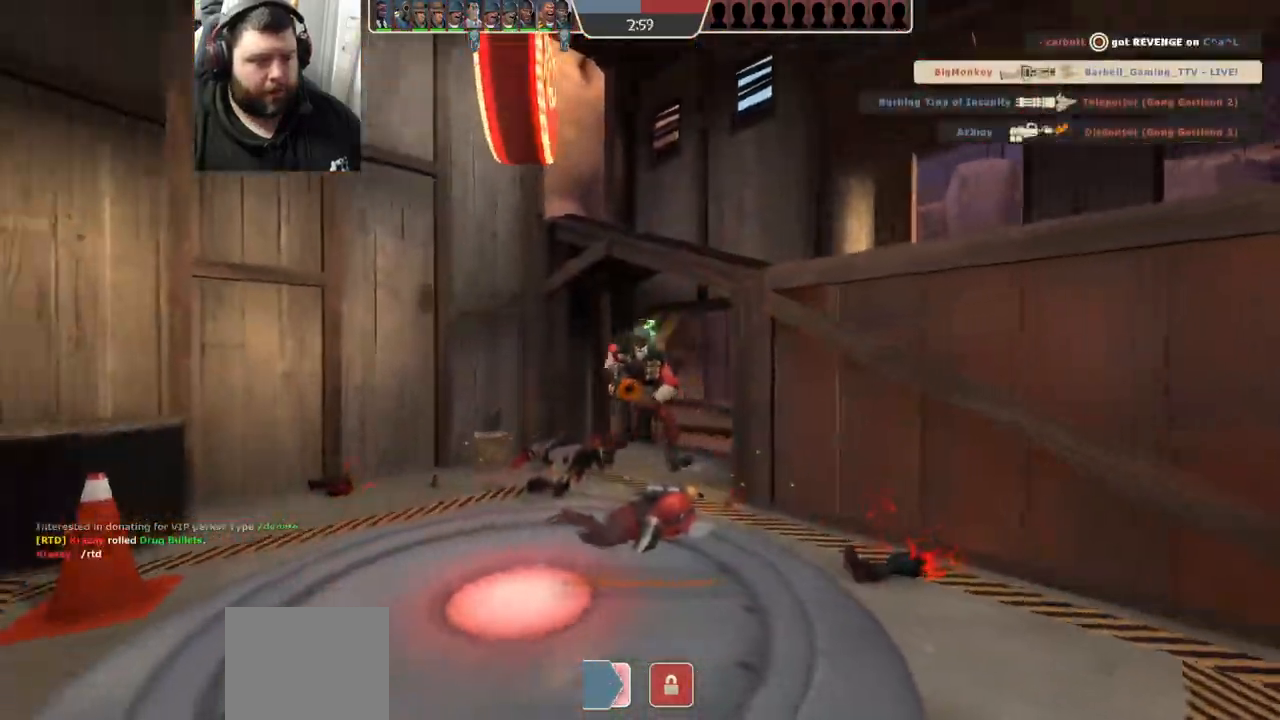
{"buttons": ["CROSS"], "left_stick": "up", "right_stick": "center", "events": []}
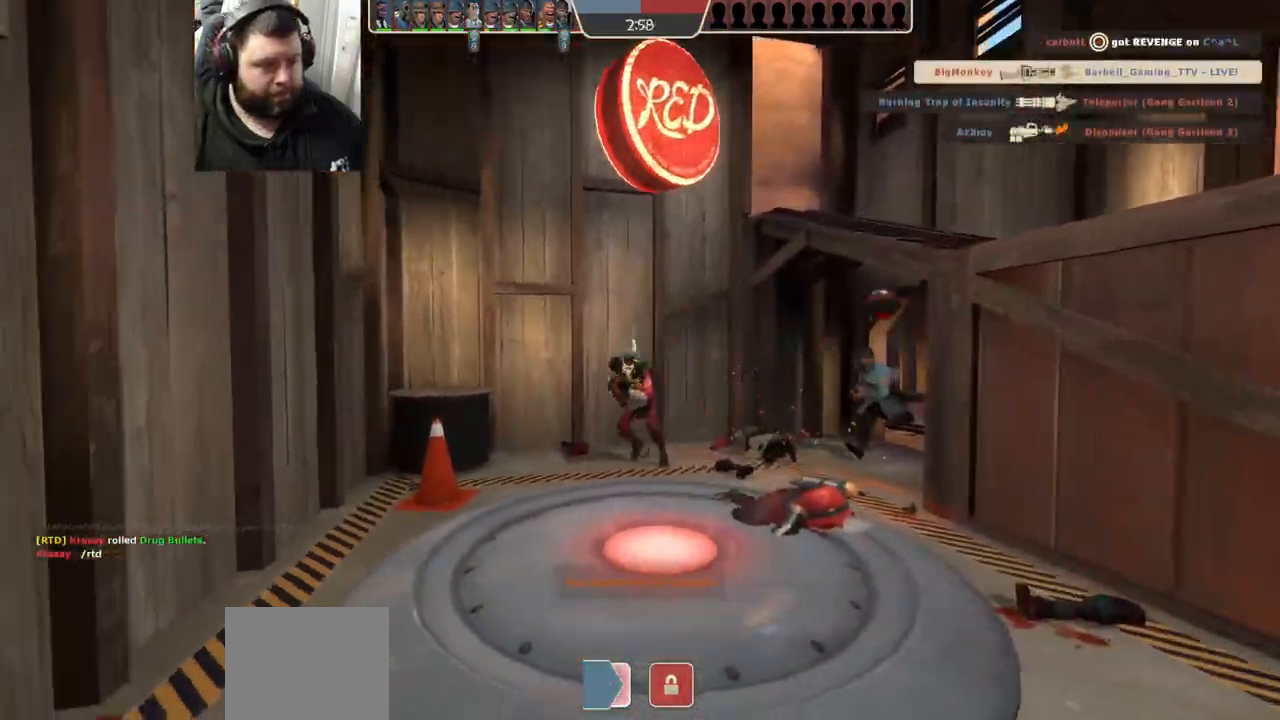
{"buttons": ["CROSS"], "left_stick": "up", "right_stick": "center", "events": []}
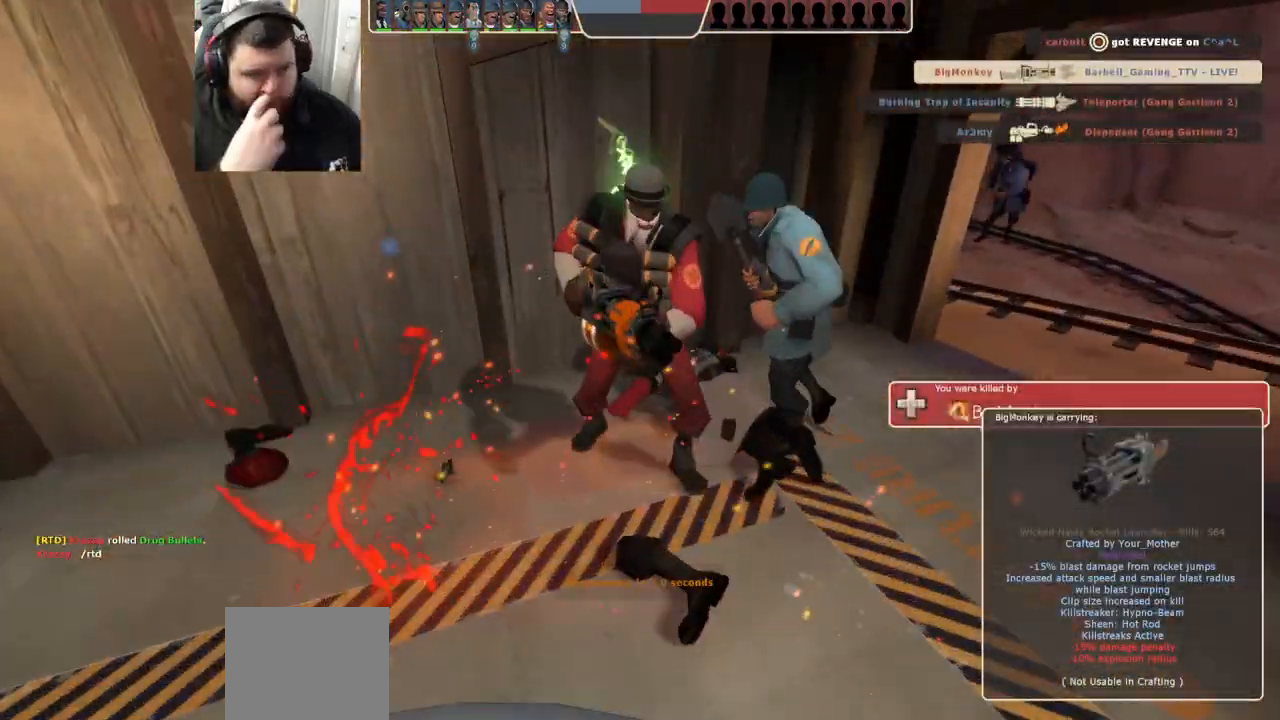
{"buttons": [], "left_stick": "up", "right_stick": "center", "events": [[333, "CROSS", "up"]]}
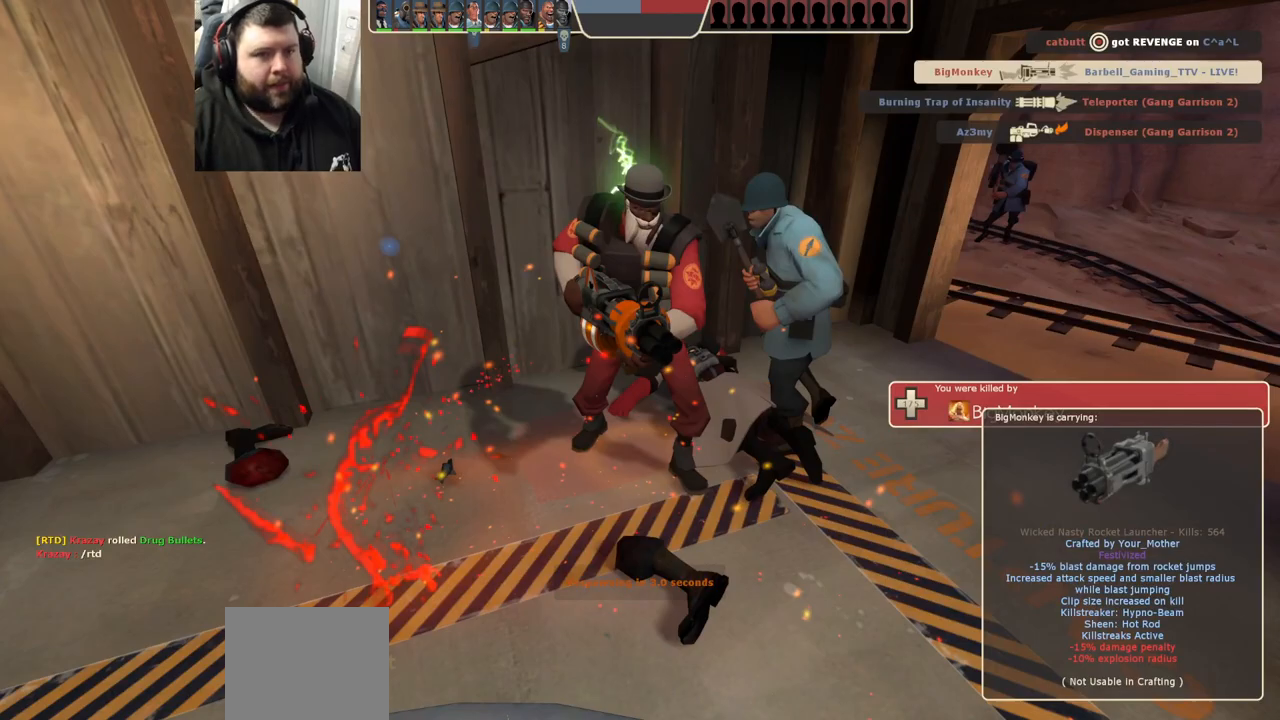
{"buttons": [], "left_stick": "up", "right_stick": "center", "events": []}
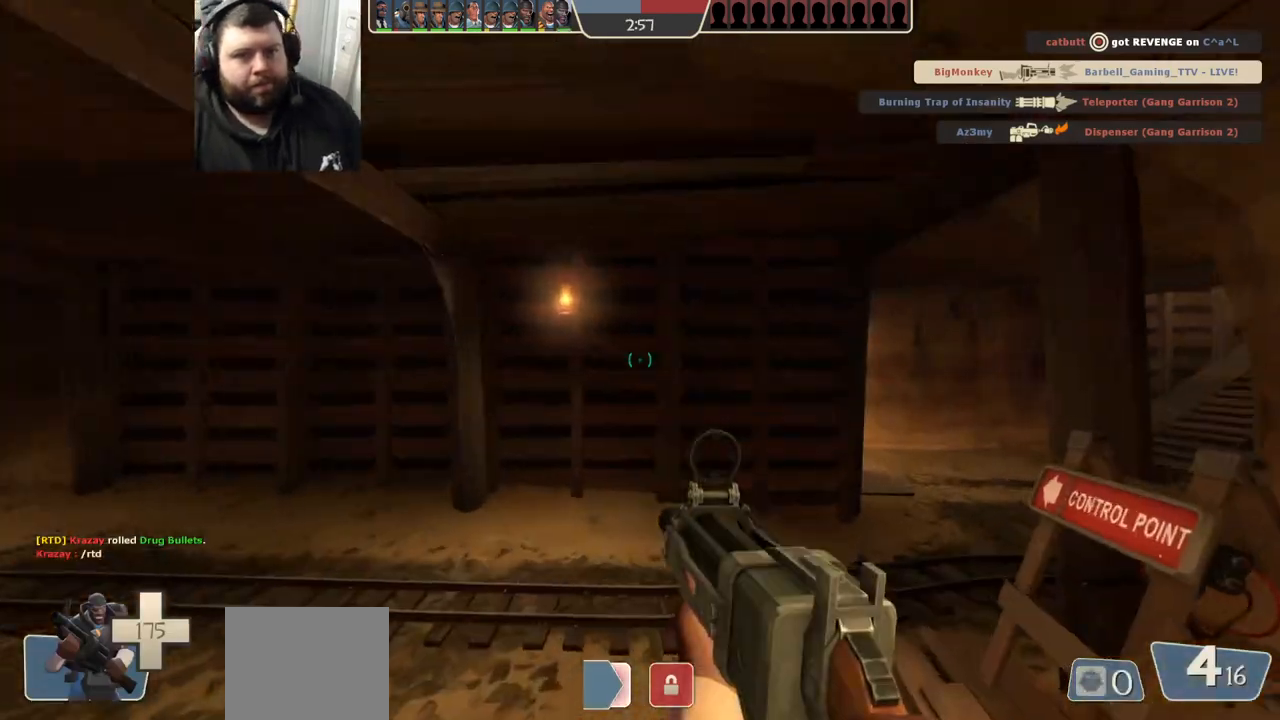
{"buttons": [], "left_stick": "up", "right_stick": "right", "events": [[67, "SQUARE", "down"], [150, "SQUARE", "up"], [383, "right_stick", "right"]]}
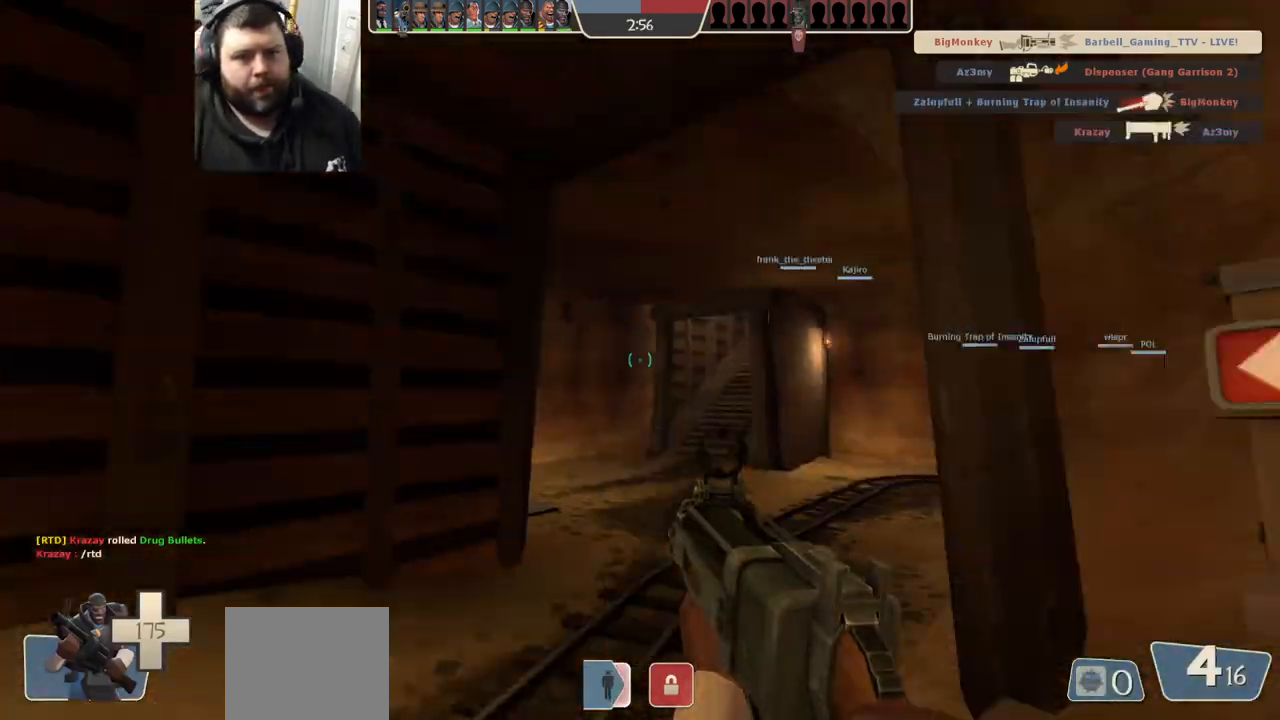
{"buttons": [], "left_stick": "up", "right_stick": "center", "events": [[17, "right_stick", "center"], [117, "SQUARE", "down"], [183, "SQUARE", "up"], [250, "SQUARE", "down"], [317, "SQUARE", "up"], [400, "SQUARE", "down"], [467, "SQUARE", "up"]]}
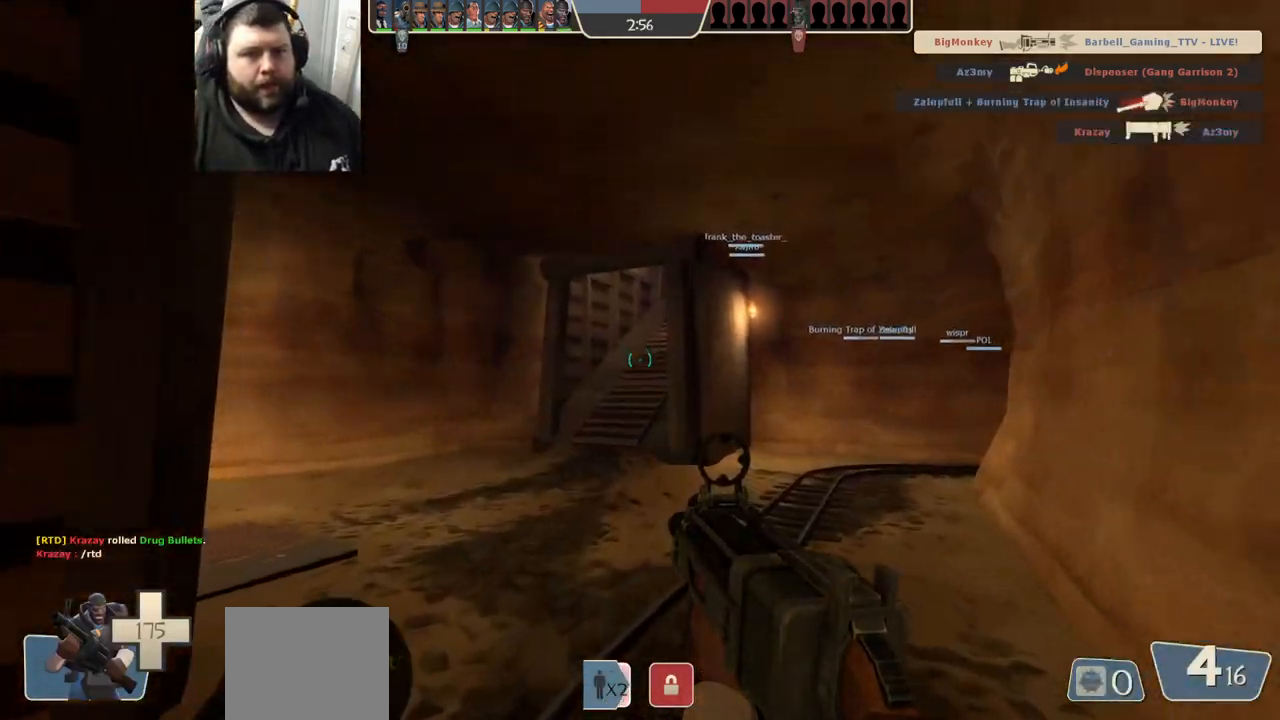
{"buttons": [], "left_stick": "up", "right_stick": "center", "events": []}
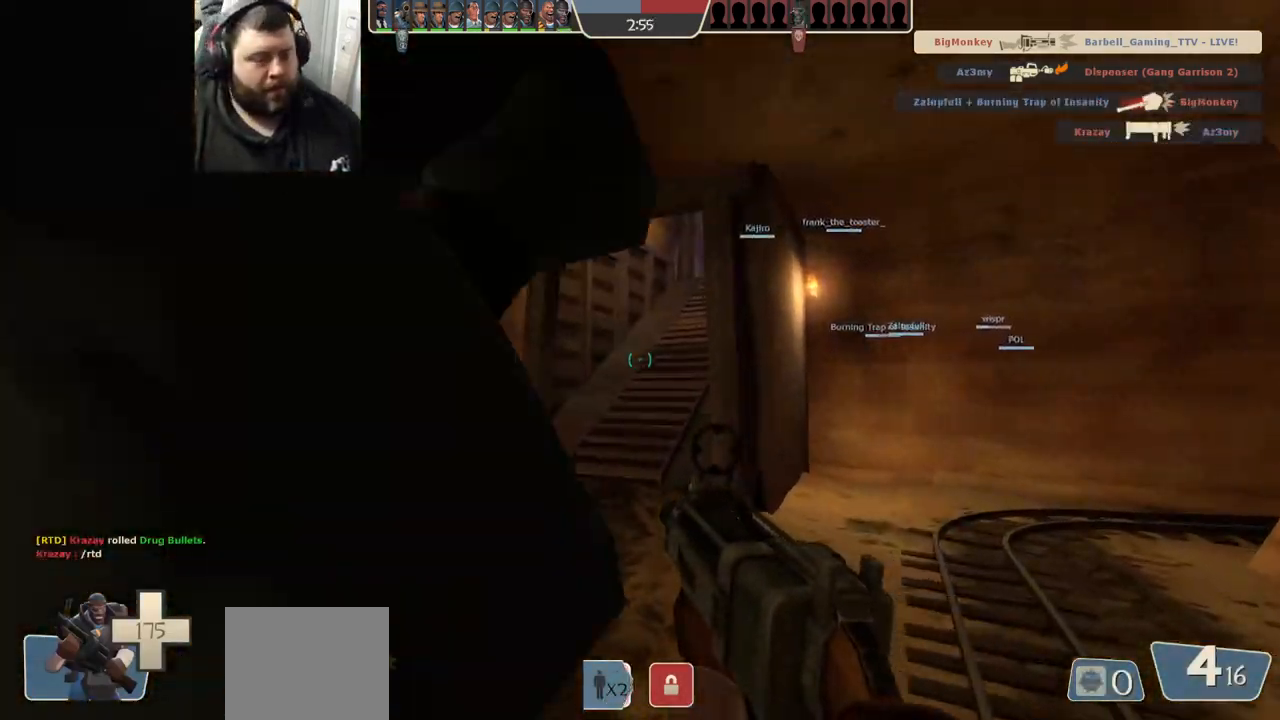
{"buttons": [], "left_stick": "up", "right_stick": "right", "events": [[83, "SQUARE", "down"], [183, "SQUARE", "up"], [467, "right_stick", "right"]]}
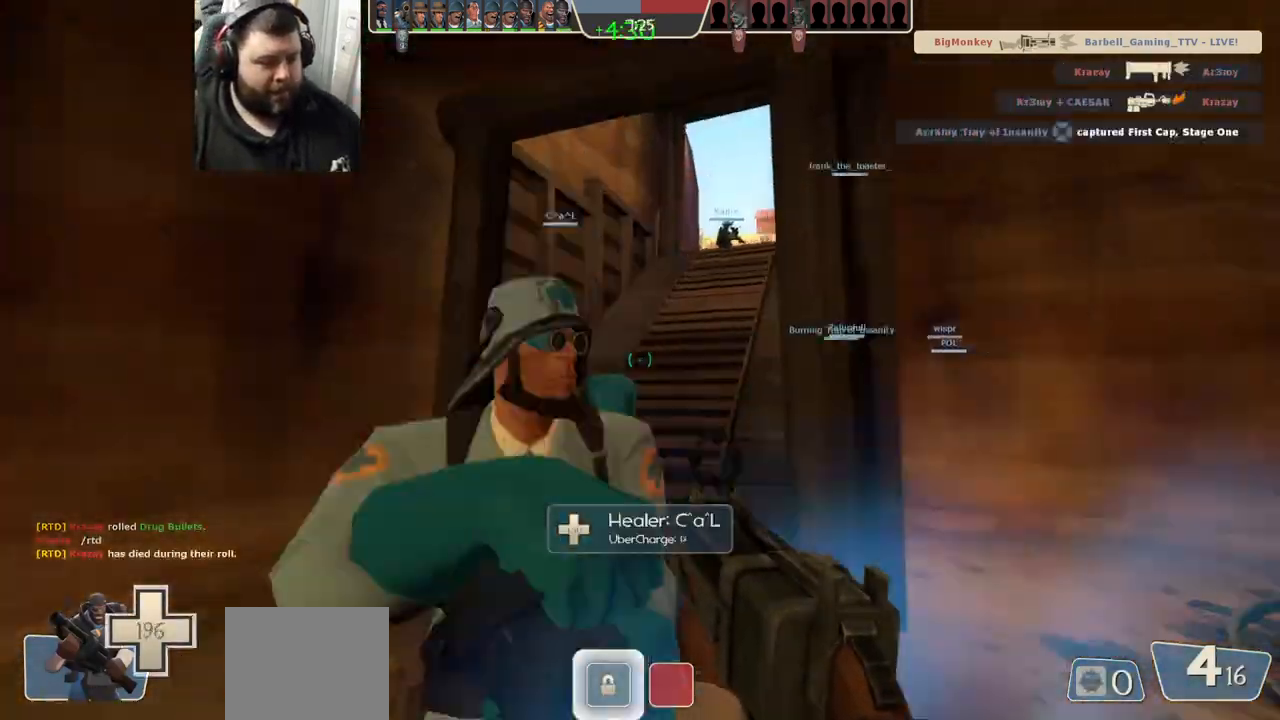
{"buttons": [], "left_stick": "up", "right_stick": "center", "events": [[83, "right_stick", "center"], [250, "SQUARE", "down"], [317, "SQUARE", "up"], [400, "SQUARE", "down"], [483, "SQUARE", "up"]]}
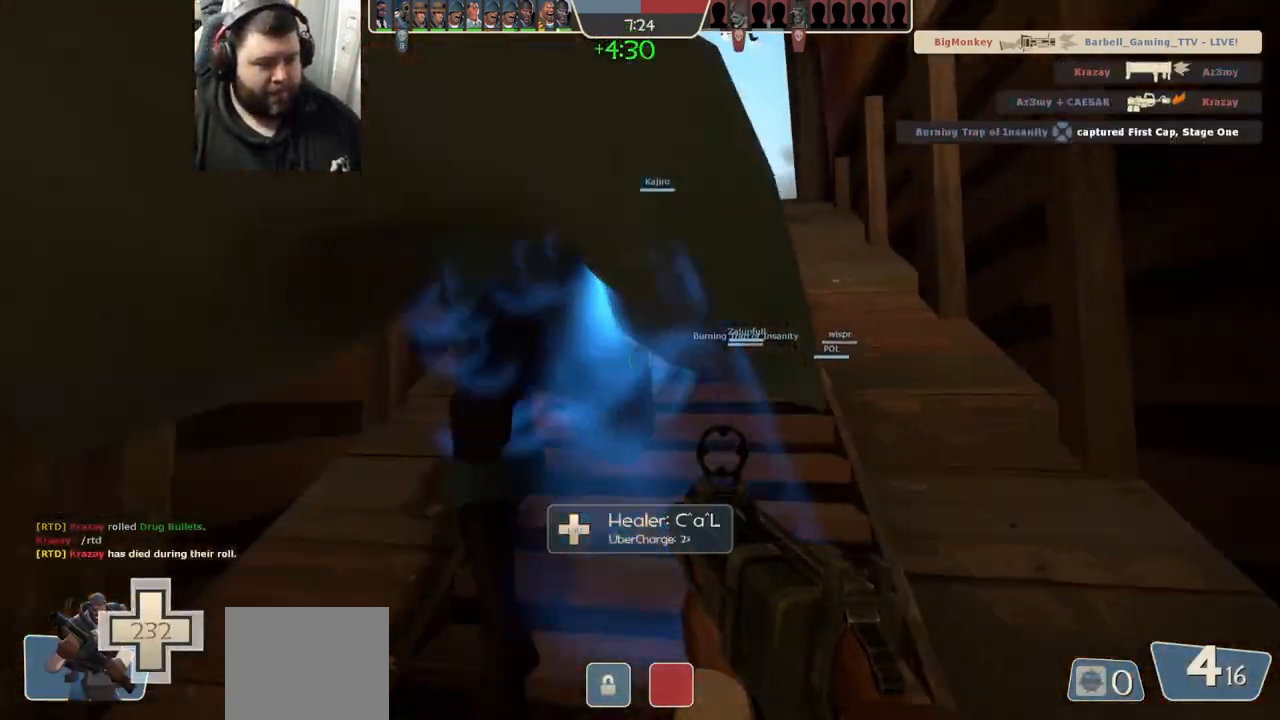
{"buttons": [], "left_stick": "up", "right_stick": "center", "events": [[183, "right_stick", "right"], [300, "right_stick", "center"]]}
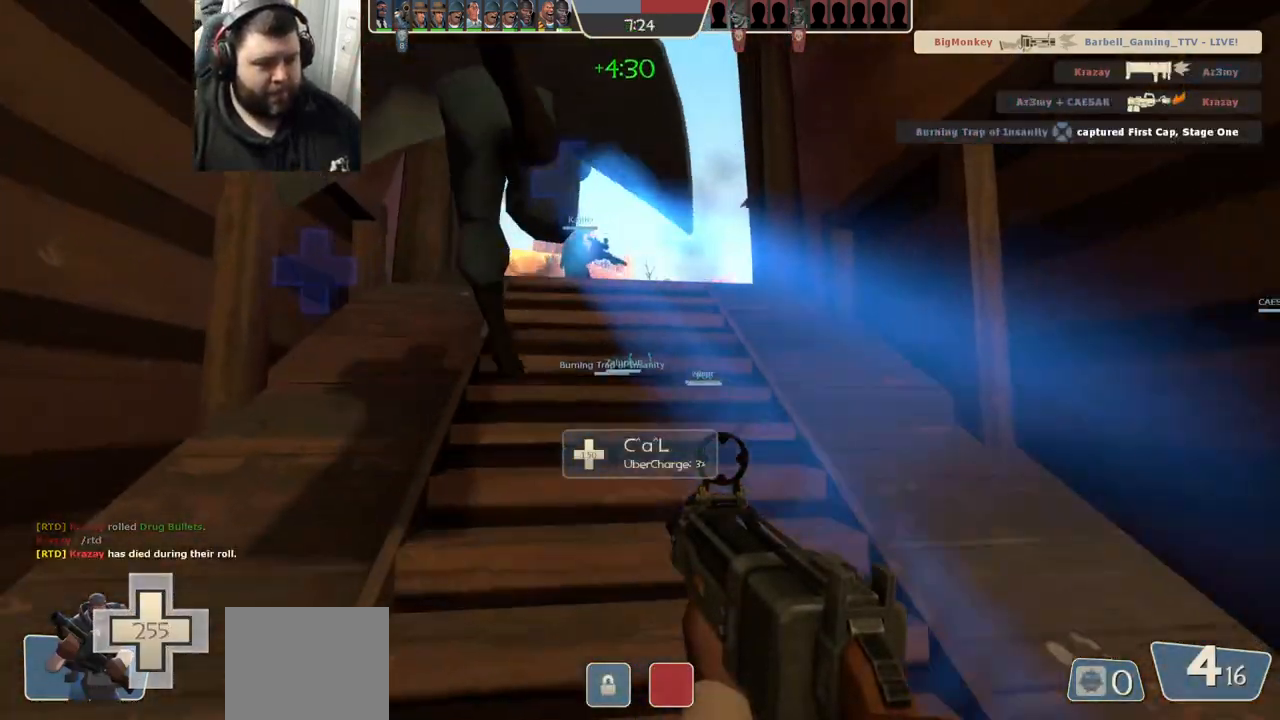
{"buttons": [], "left_stick": "up", "right_stick": "center", "events": [[283, "right_stick", "right"], [483, "right_stick", "center"]]}
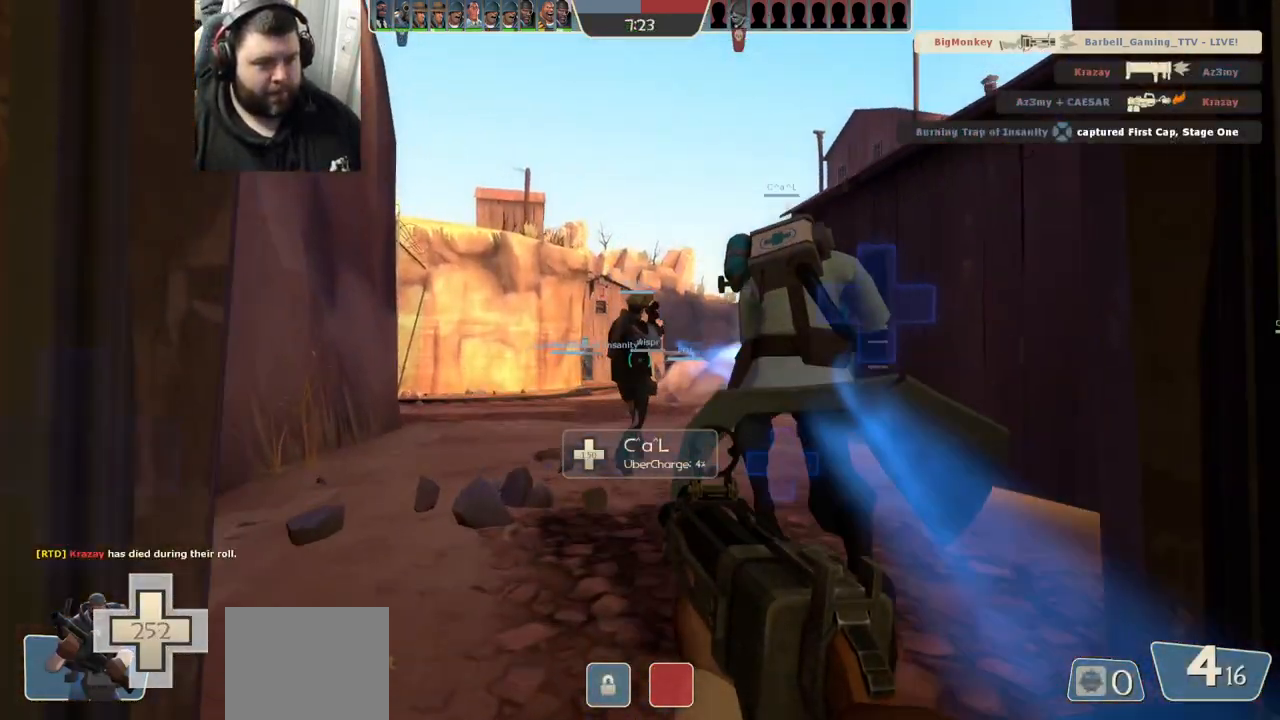
{"buttons": ["CROSS"], "left_stick": "up", "right_stick": "center", "events": [[50, "SQUARE", "down"], [150, "SQUARE", "up"], [467, "CROSS", "down"]]}
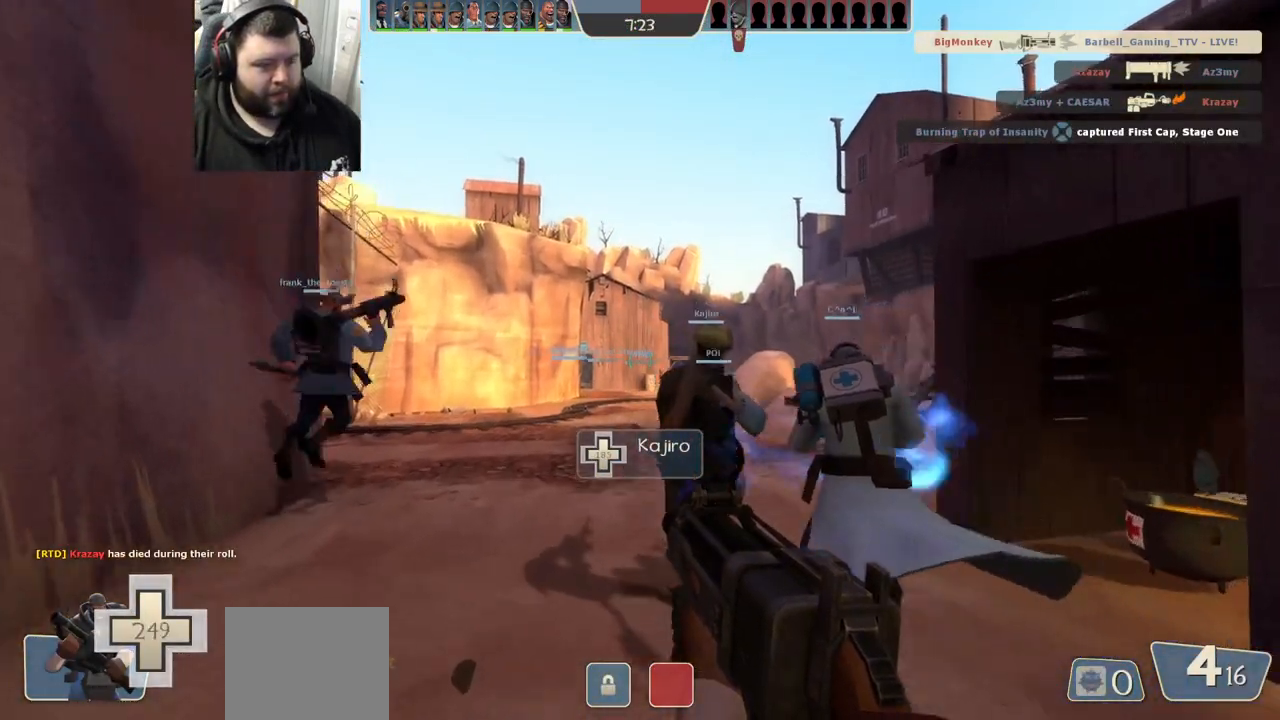
{"buttons": [], "left_stick": "up", "right_stick": "center", "events": [[50, "CROSS", "up"]]}
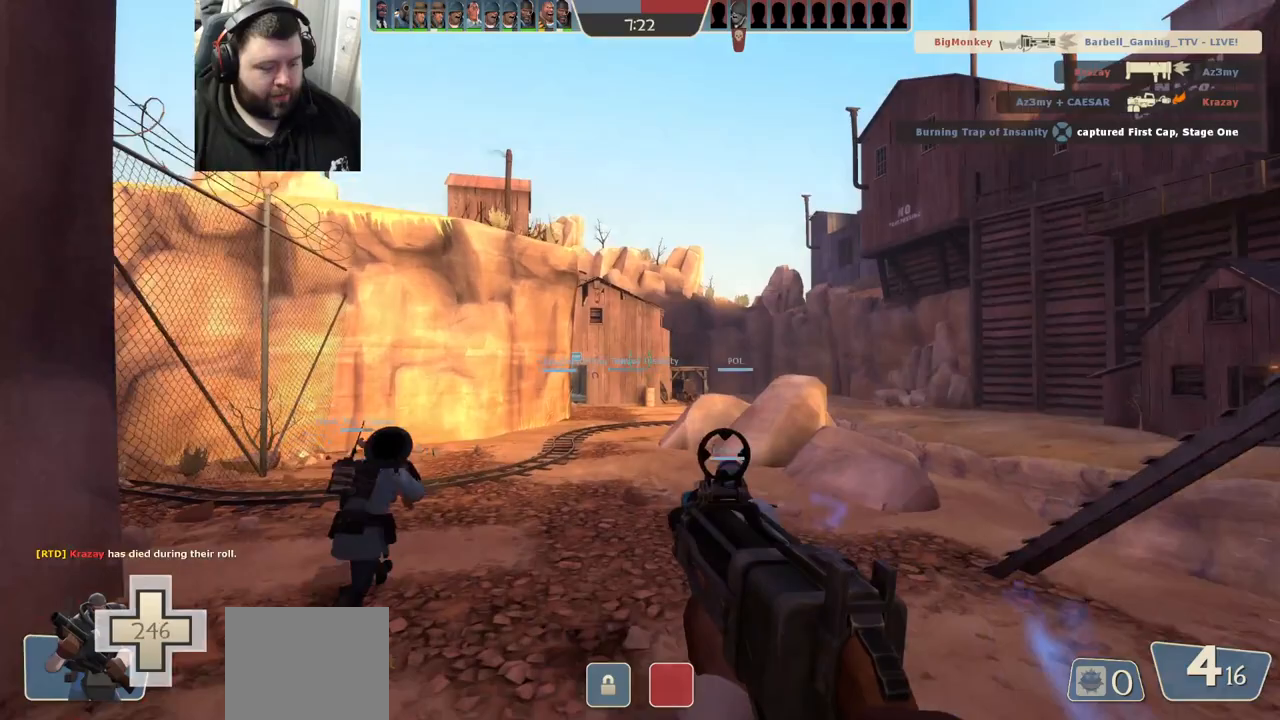
{"buttons": ["CROSS"], "left_stick": "up", "right_stick": "center", "events": [[300, "CROSS", "down"]]}
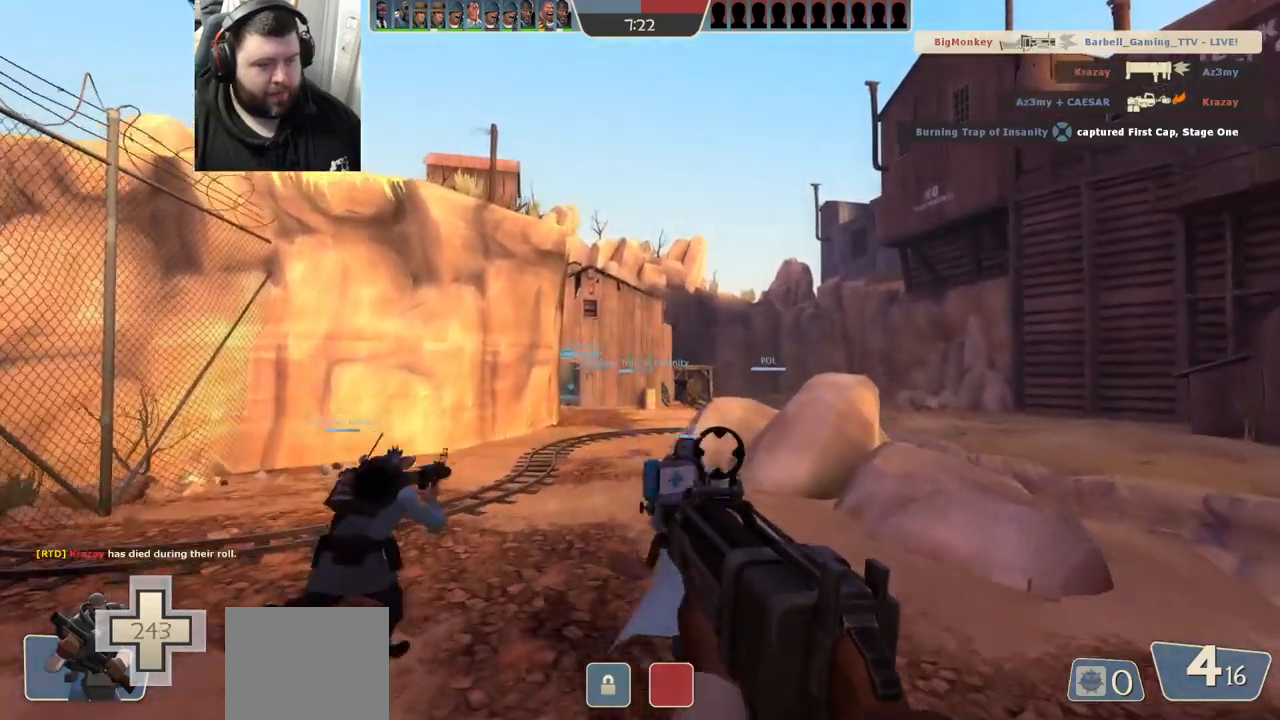
{"buttons": ["CROSS"], "left_stick": "up", "right_stick": "center", "events": []}
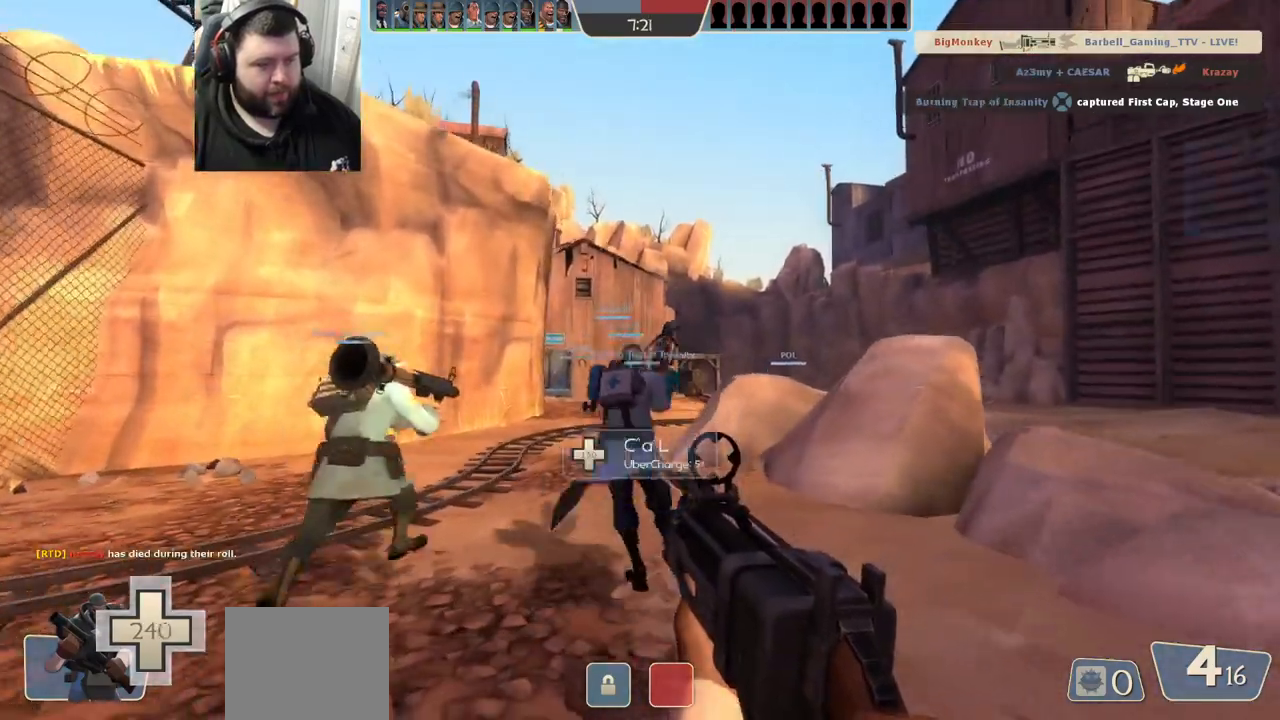
{"buttons": ["CROSS"], "left_stick": "up", "right_stick": "center", "events": [[83, "CROSS", "up"], [167, "CROSS", "down"]]}